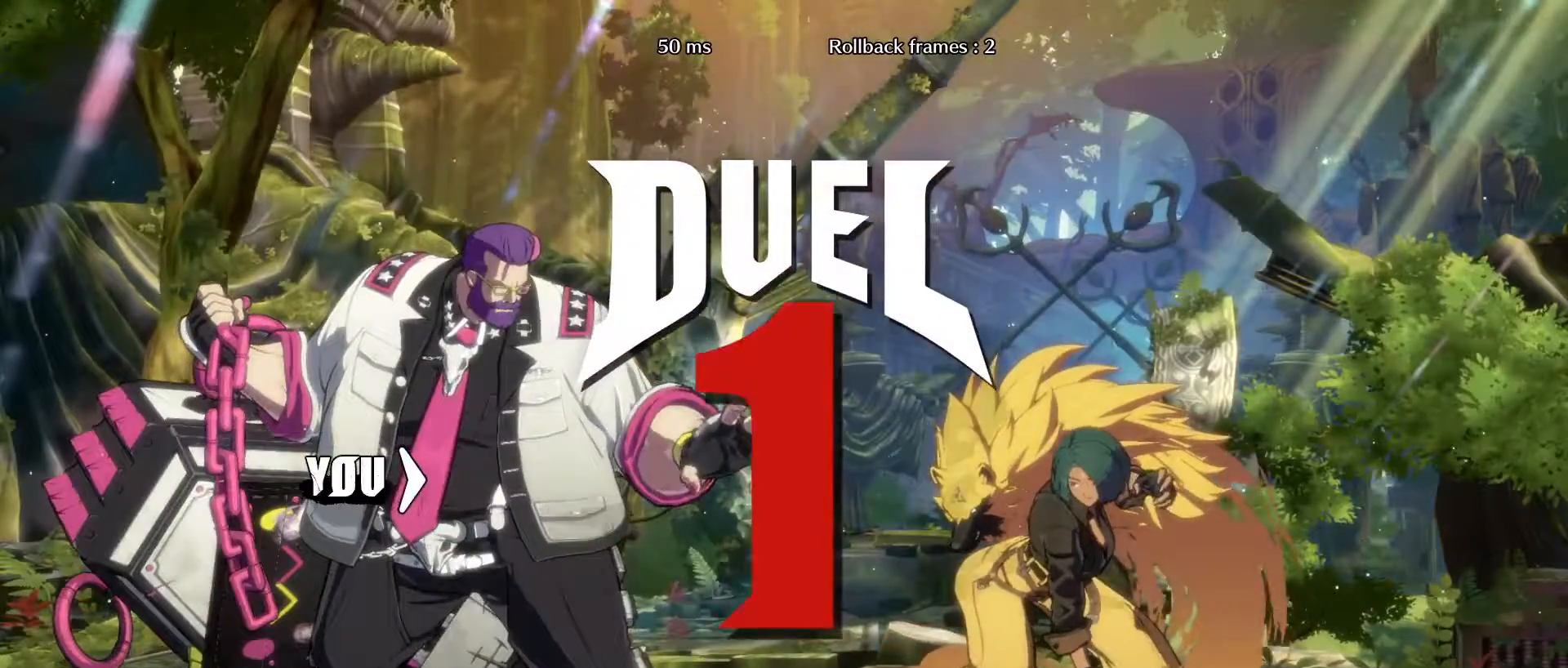
Gameplay with a controller (arcade stick); each line is a JSON object with the inputs held at the frame after it (dt_ms = milliseconds from this image to that frame). "events" lists button and stick changes between this image and that frame as [ms after this image, input, new state], when the widget could be followed in between. Not read: L3 R3.
{"dt_ms": 500, "buttons": [], "left_stick": "center", "events": [[350, "S", "down"], [483, "S", "up"]]}
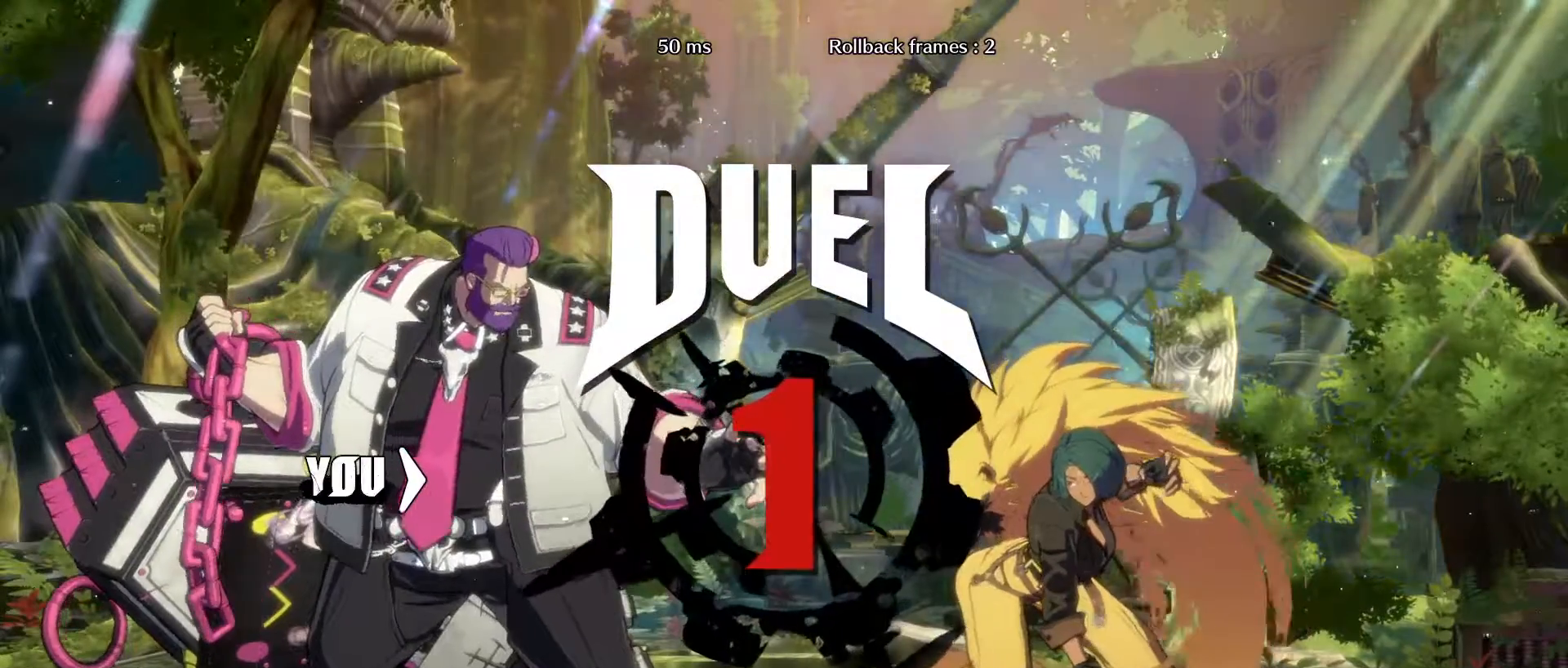
{"dt_ms": 500, "buttons": [], "left_stick": "center", "events": []}
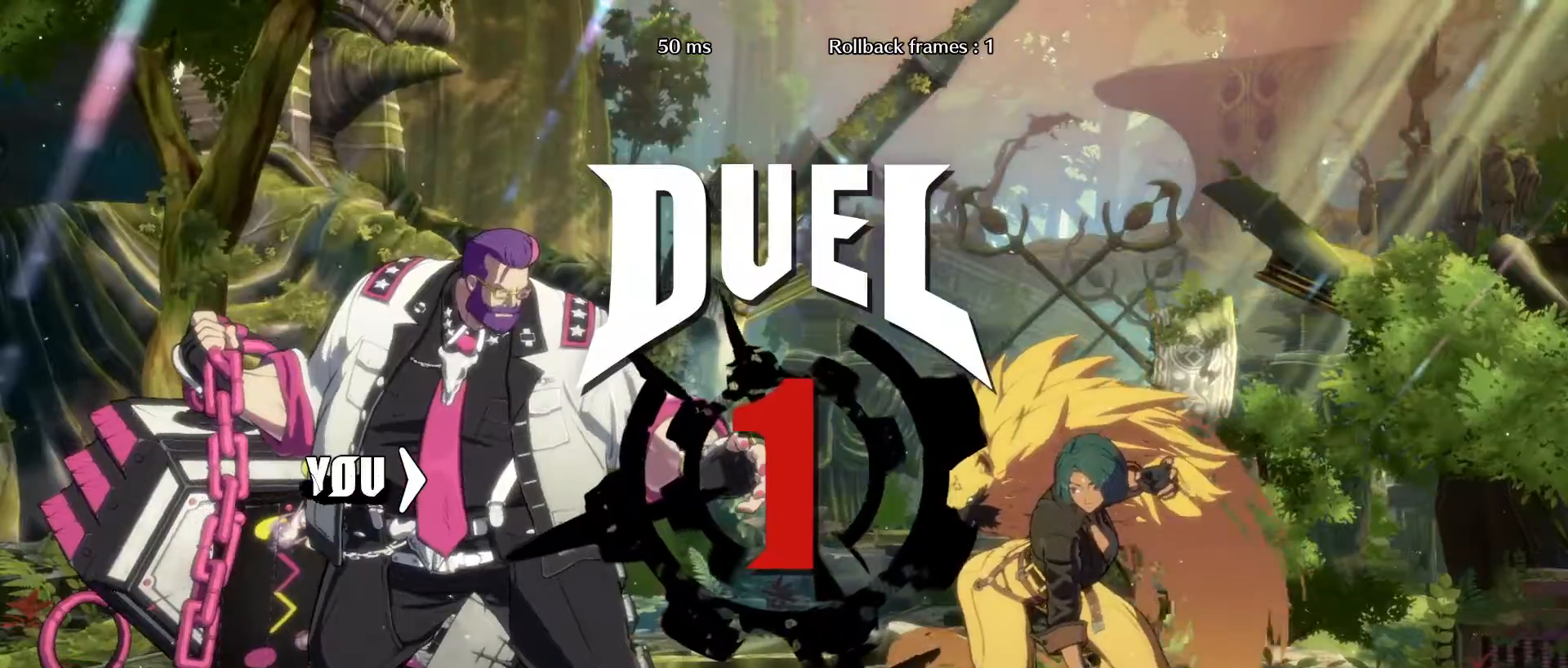
{"dt_ms": 500, "buttons": [], "left_stick": "center", "events": []}
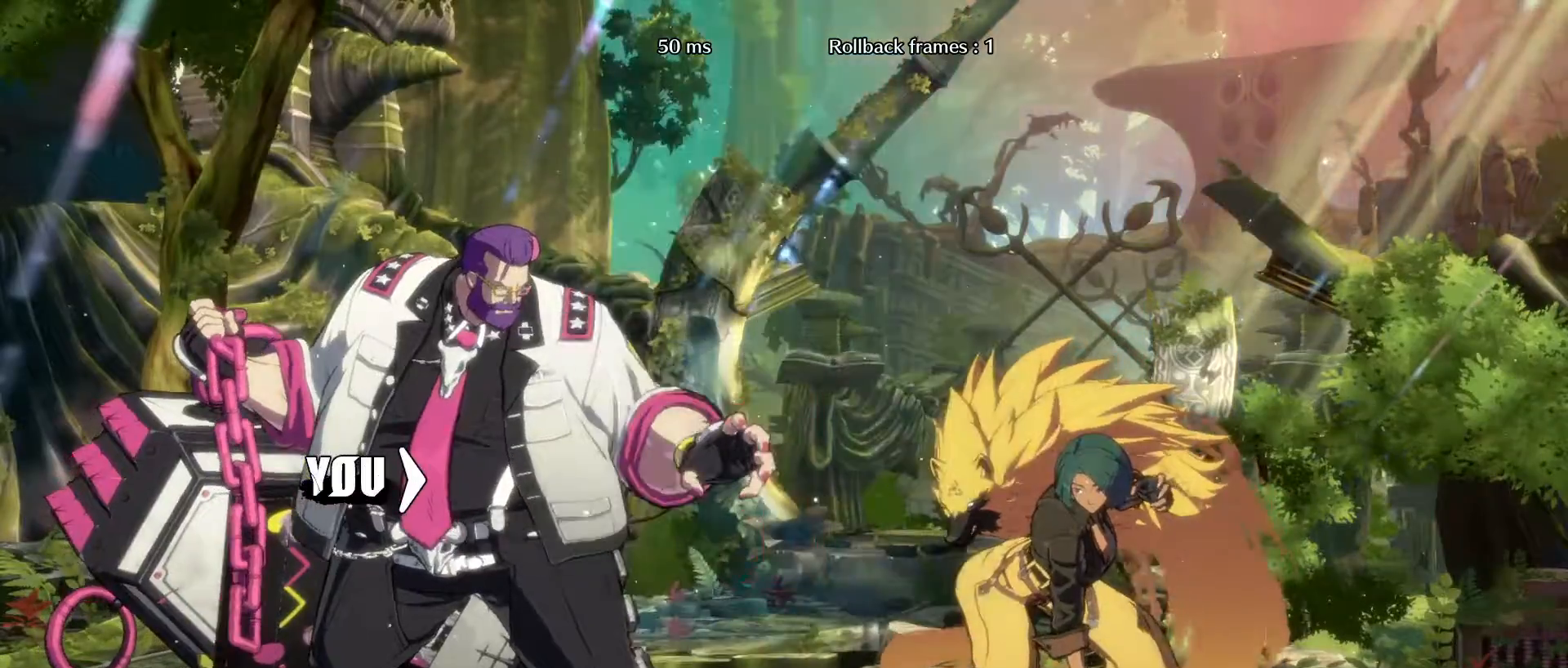
{"dt_ms": 500, "buttons": [], "left_stick": "center", "events": []}
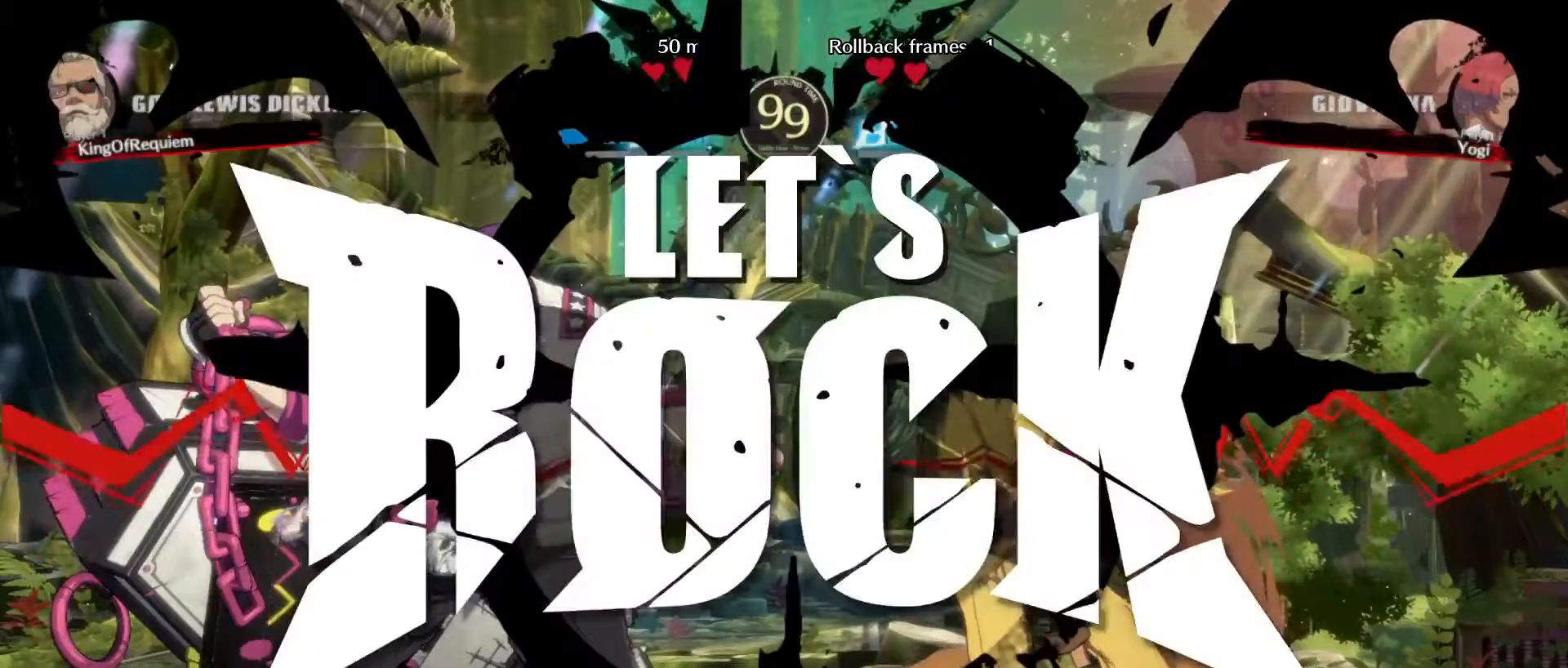
{"dt_ms": 500, "buttons": [], "left_stick": "center", "events": []}
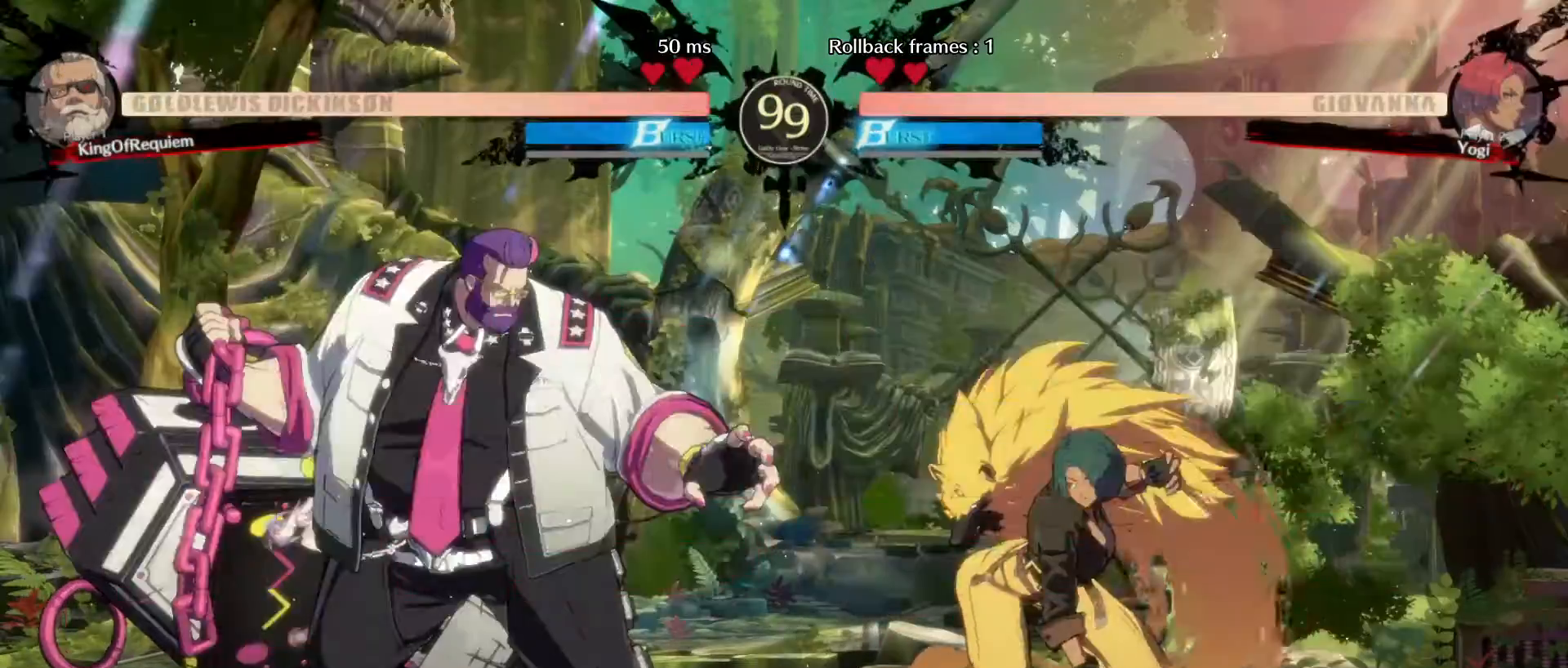
{"dt_ms": 500, "buttons": [], "left_stick": "left", "events": [[17, "left_stick", "down"], [133, "left_stick", "right"], [233, "left_stick", "up"], [300, "left_stick", "left"]]}
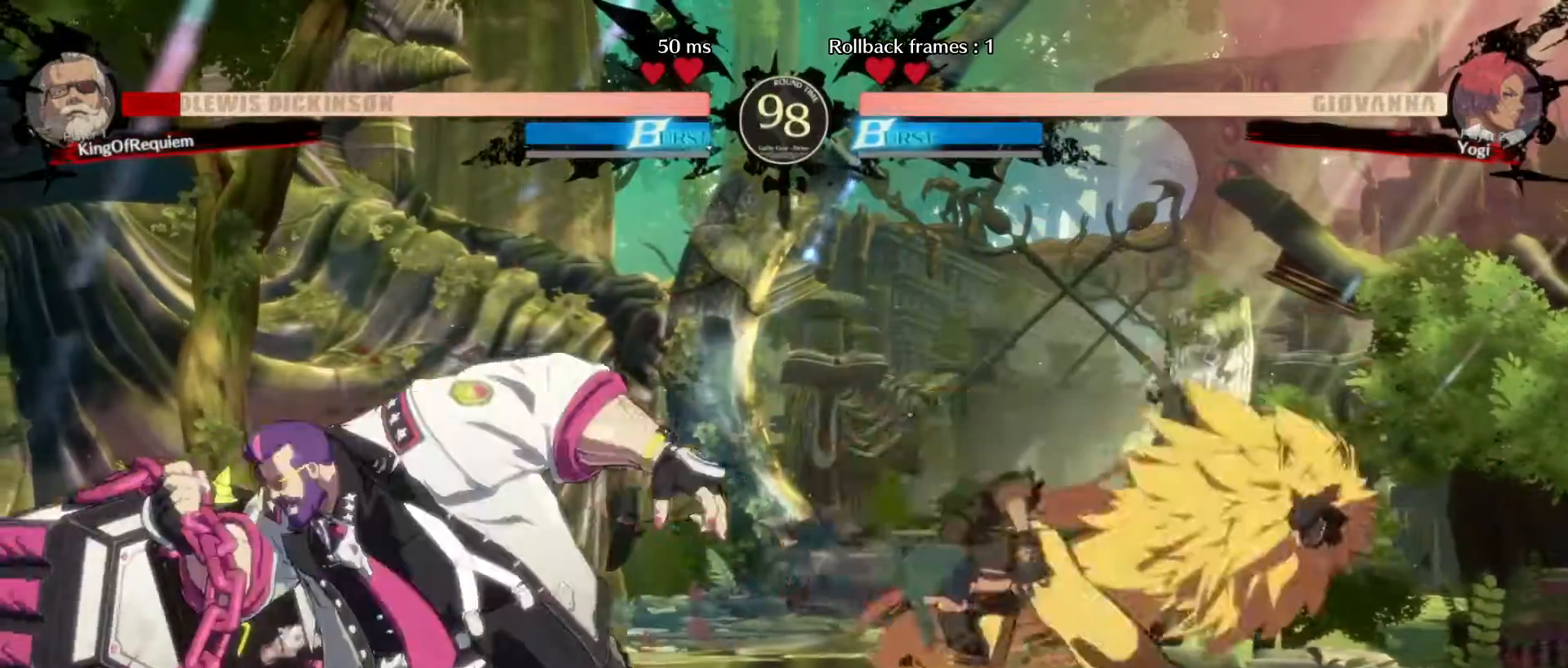
{"dt_ms": 500, "buttons": [], "left_stick": "down-left", "events": [[167, "left_stick", "down-left"]]}
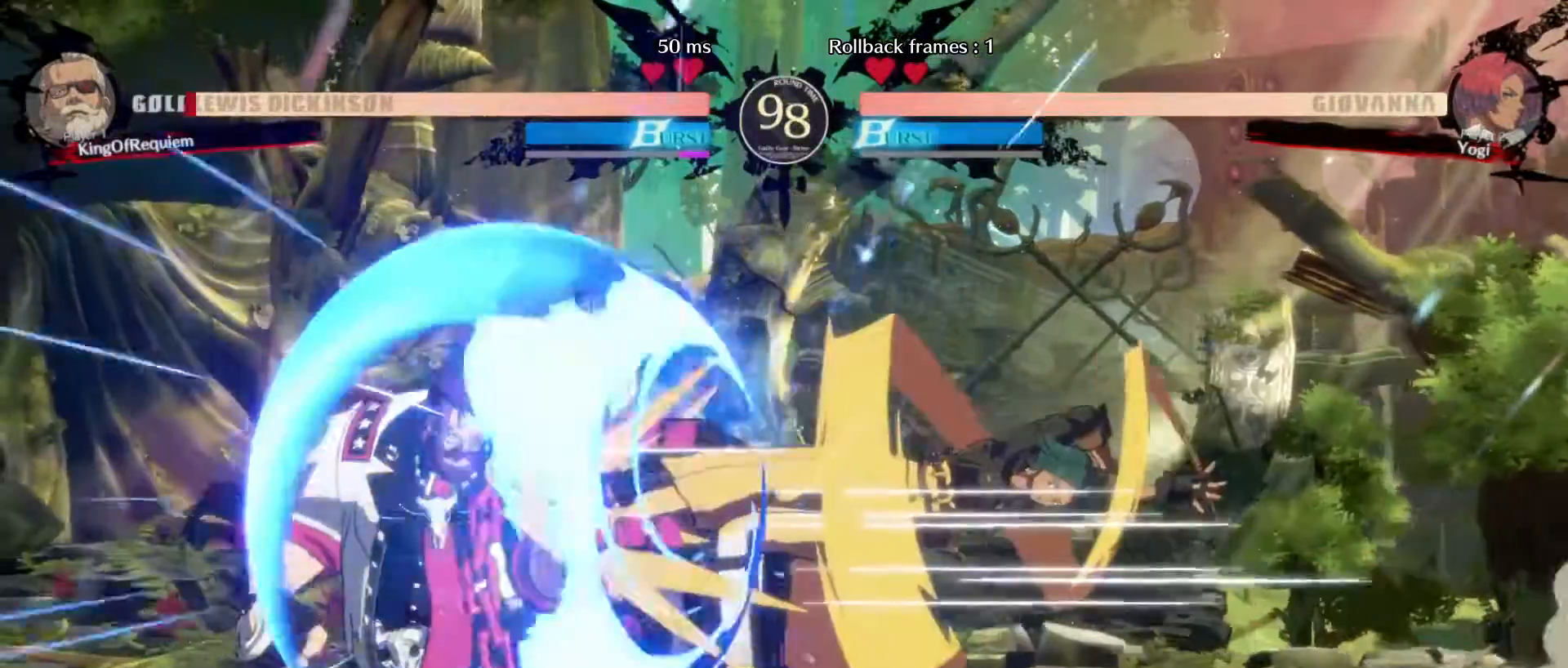
{"dt_ms": 500, "buttons": [], "left_stick": "down-left", "events": []}
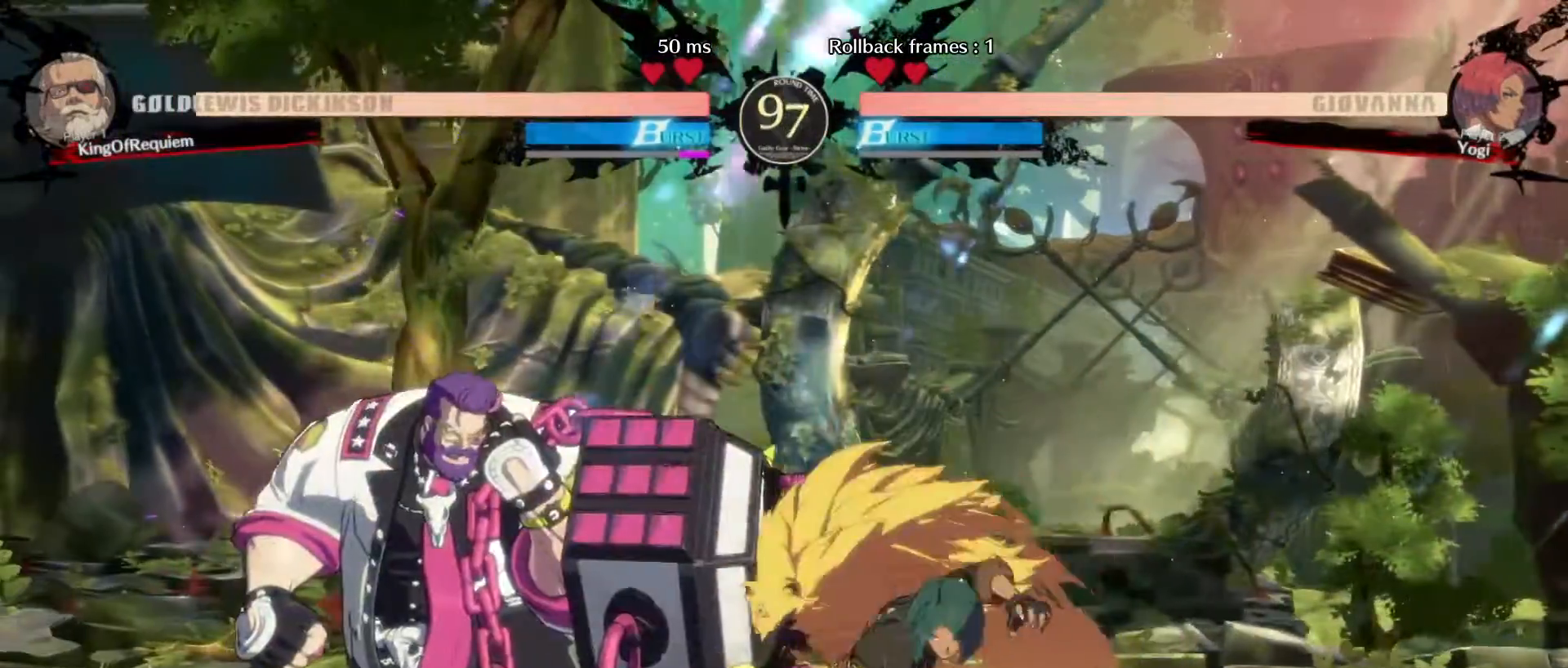
{"dt_ms": 500, "buttons": [], "left_stick": "down-left", "events": []}
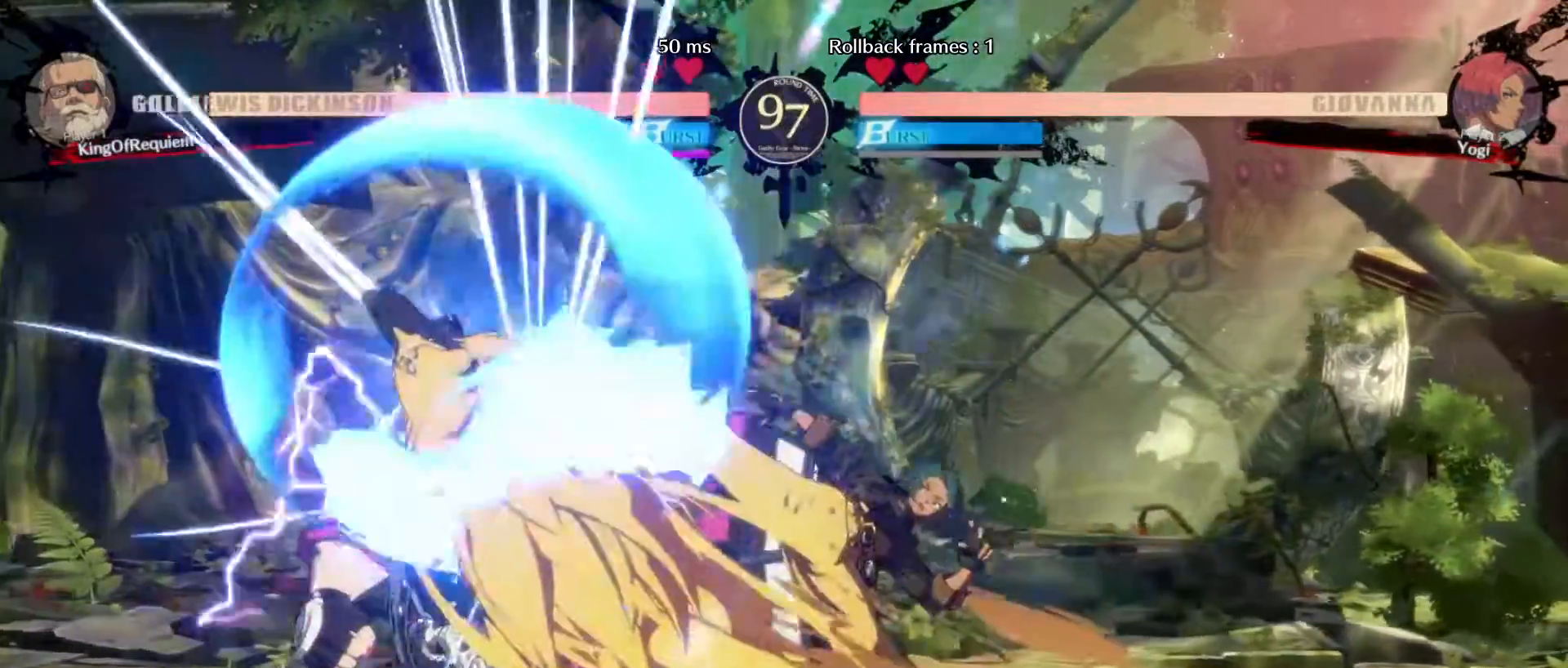
{"dt_ms": 500, "buttons": [], "left_stick": "down-left", "events": []}
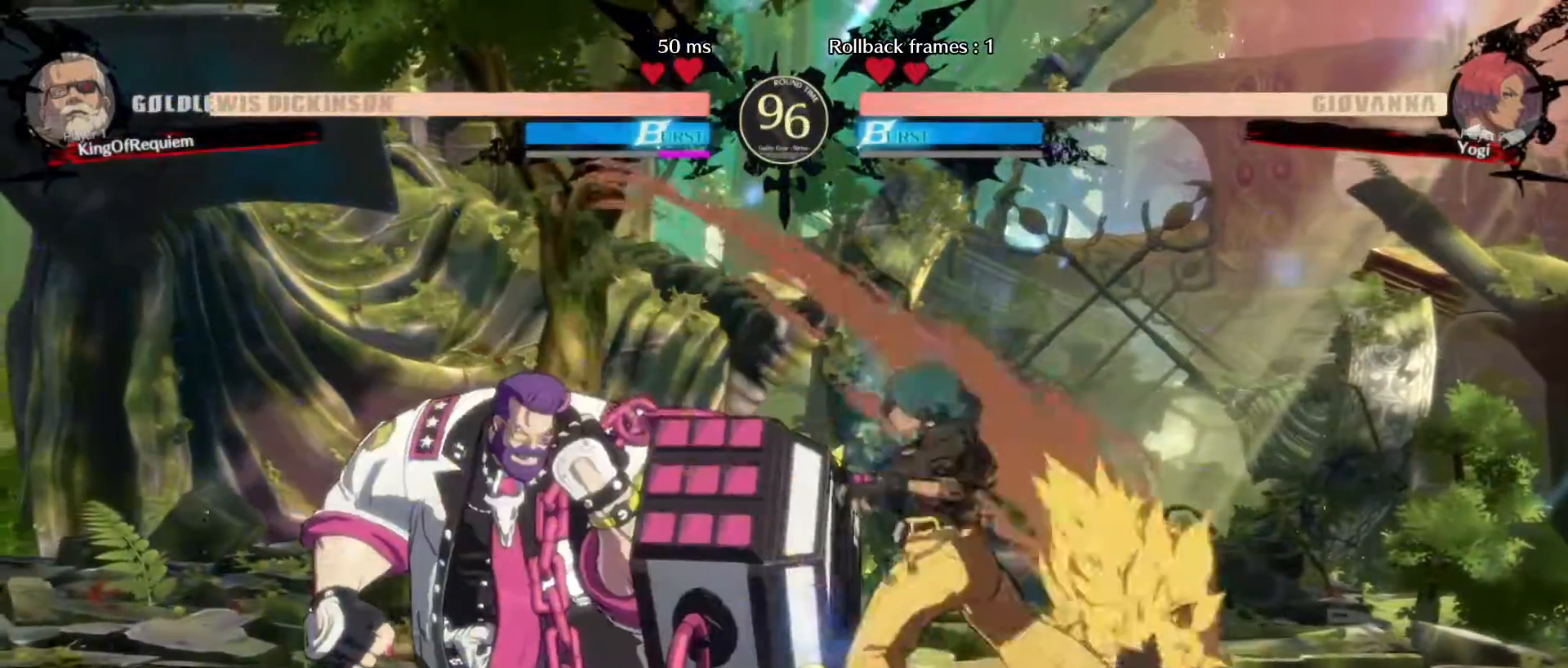
{"dt_ms": 500, "buttons": [], "left_stick": "left", "events": [[100, "left_stick", "right"], [217, "left_stick", "up"], [283, "left_stick", "down-left"], [500, "left_stick", "left"]]}
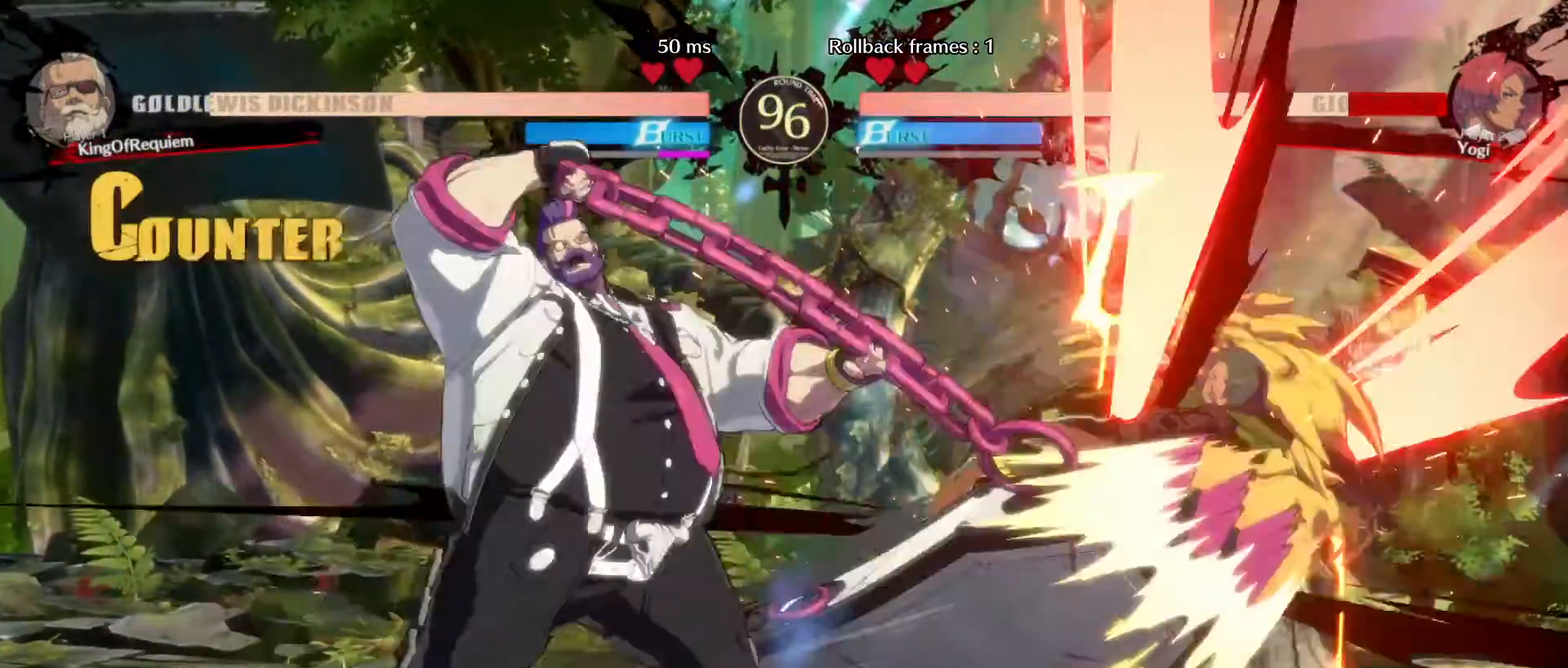
{"dt_ms": 500, "buttons": [], "left_stick": "center", "events": [[117, "left_stick", "center"]]}
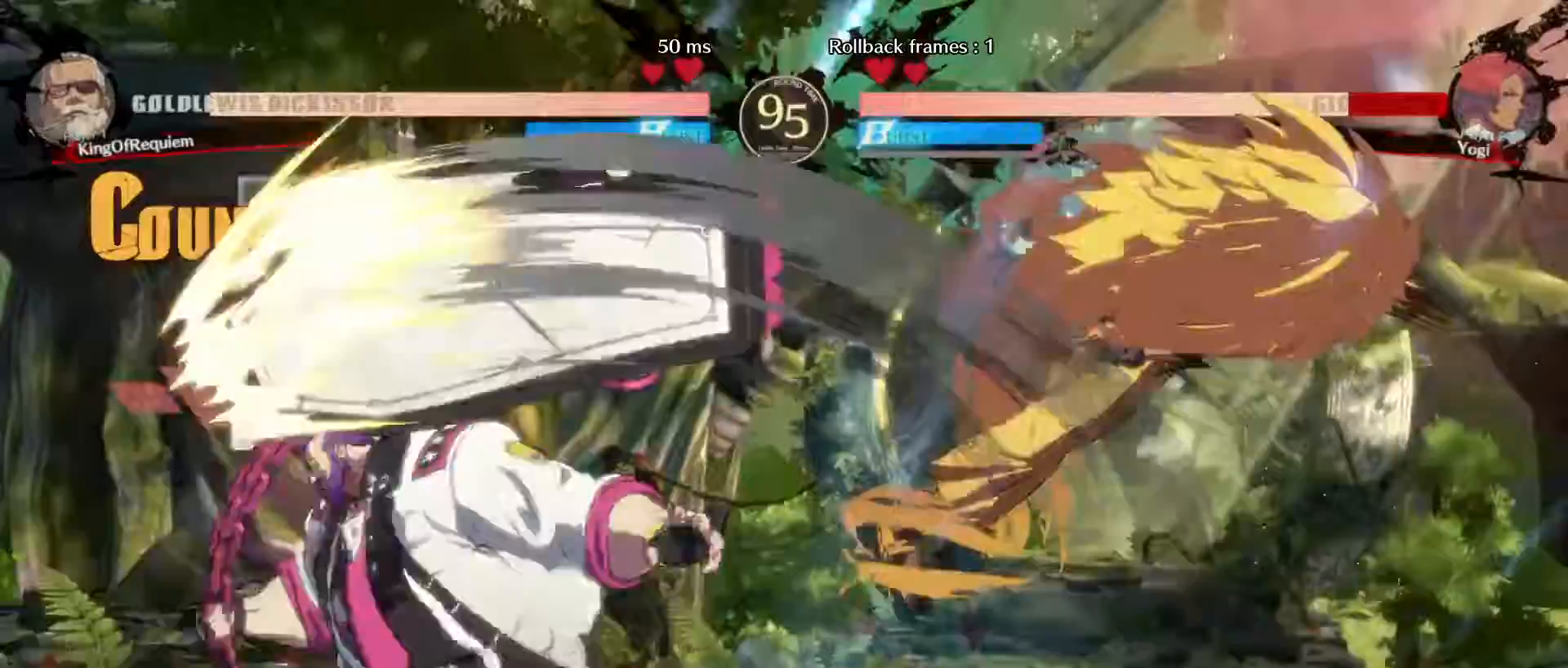
{"dt_ms": 500, "buttons": [], "left_stick": "right", "events": [[317, "left_stick", "right"], [383, "left_stick", "center"], [450, "left_stick", "right"]]}
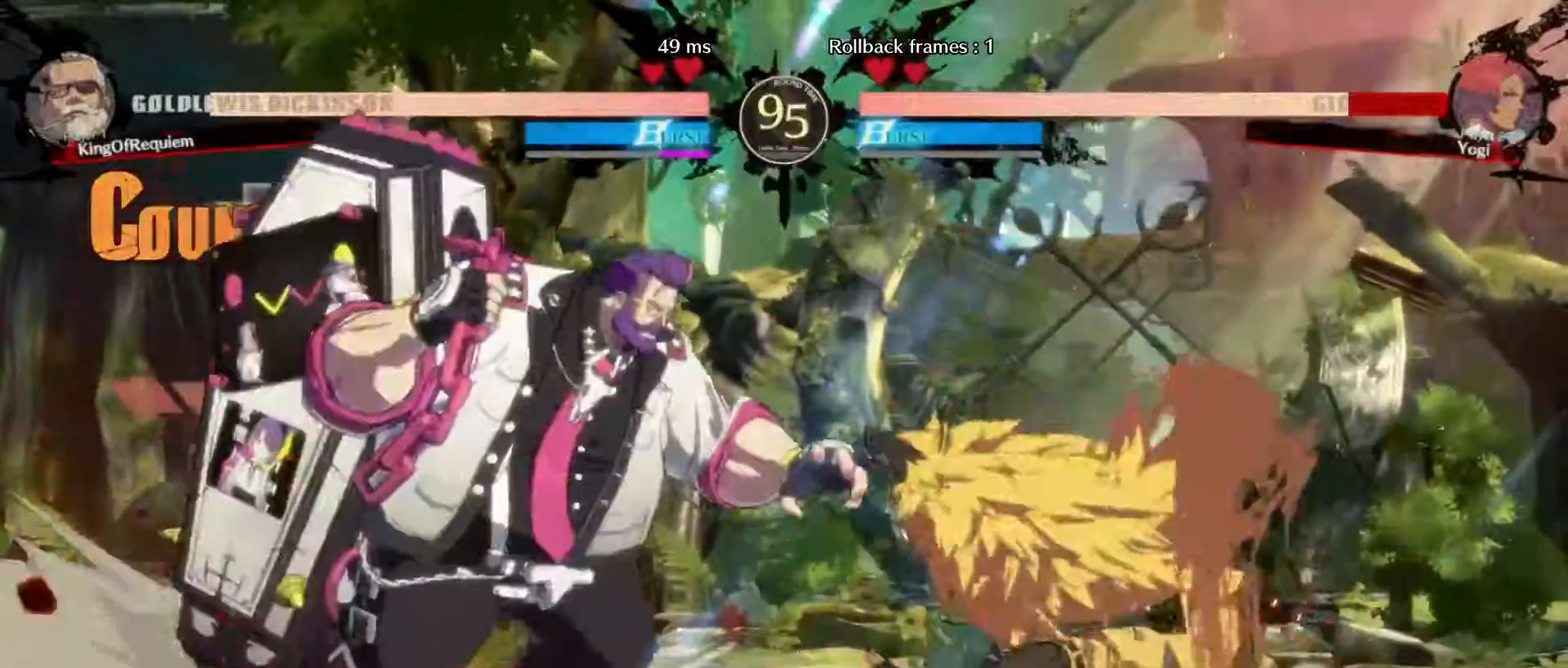
{"dt_ms": 500, "buttons": [], "left_stick": "right", "events": []}
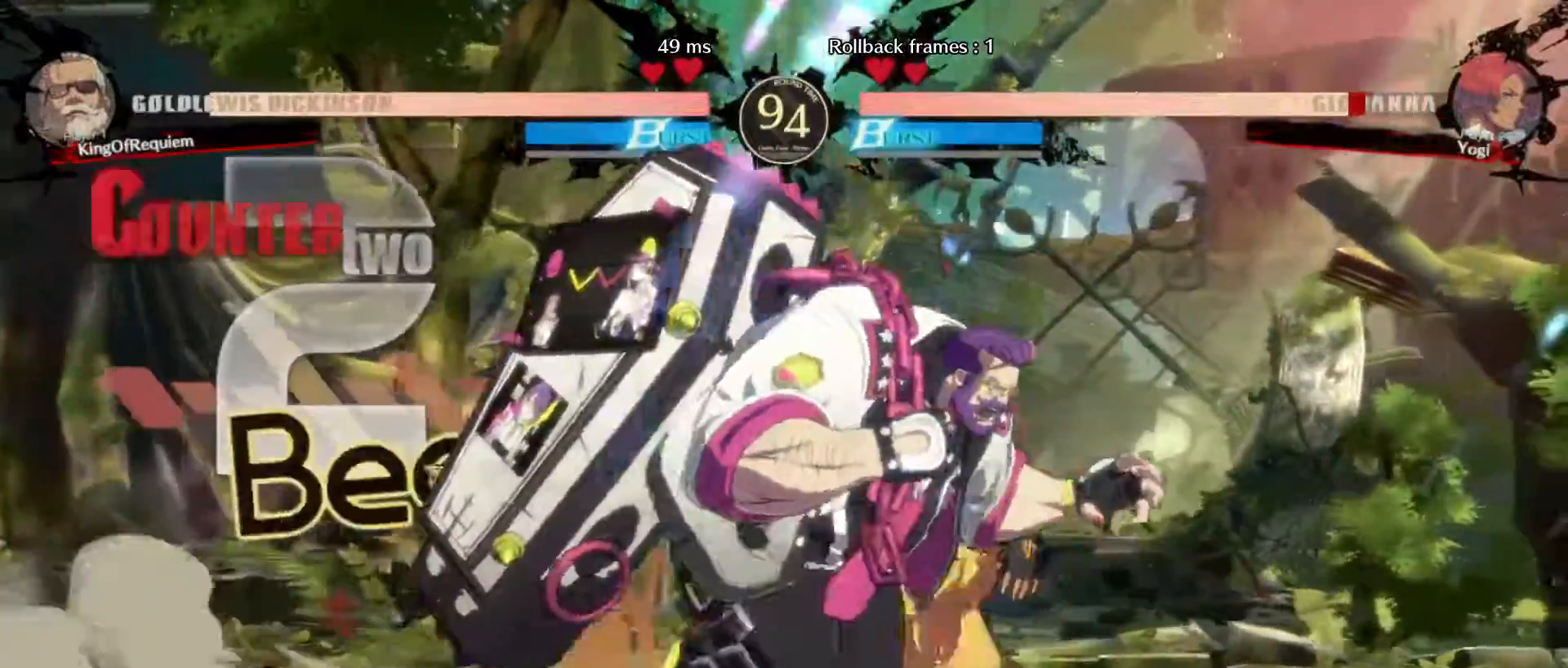
{"dt_ms": 500, "buttons": [], "left_stick": "down", "events": [[17, "left_stick", "center"], [67, "K", "down"], [233, "K", "up"], [233, "left_stick", "up"], [383, "left_stick", "right"], [433, "left_stick", "down"]]}
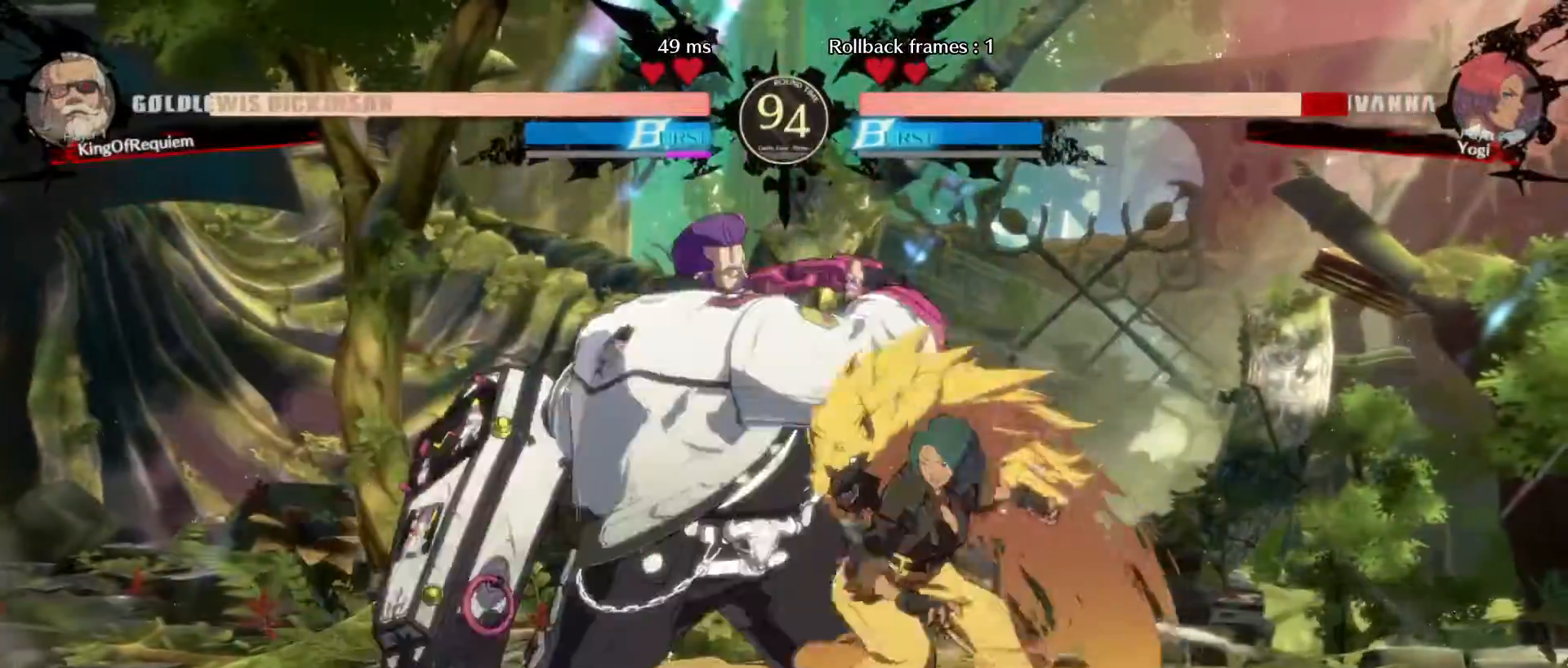
{"dt_ms": 500, "buttons": [], "left_stick": "center", "events": [[133, "left_stick", "center"]]}
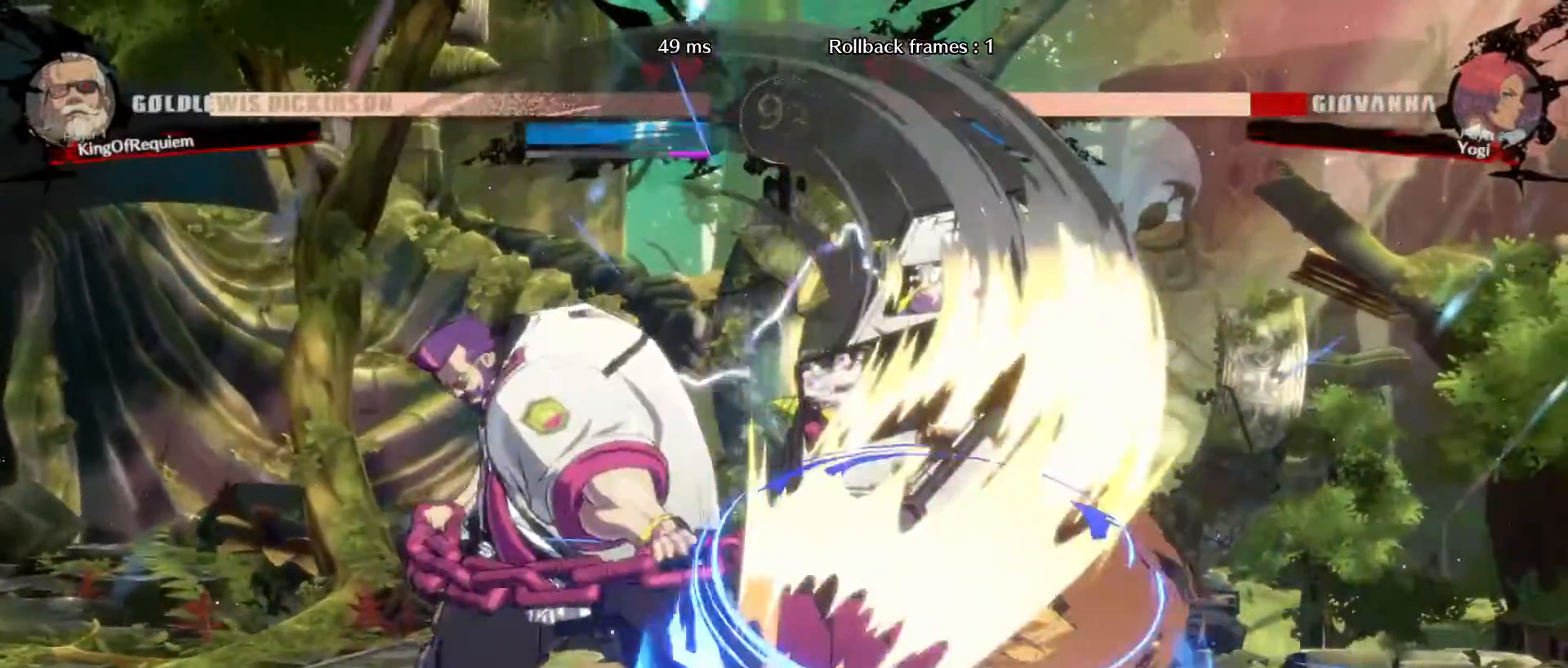
{"dt_ms": 500, "buttons": [], "left_stick": "center"}
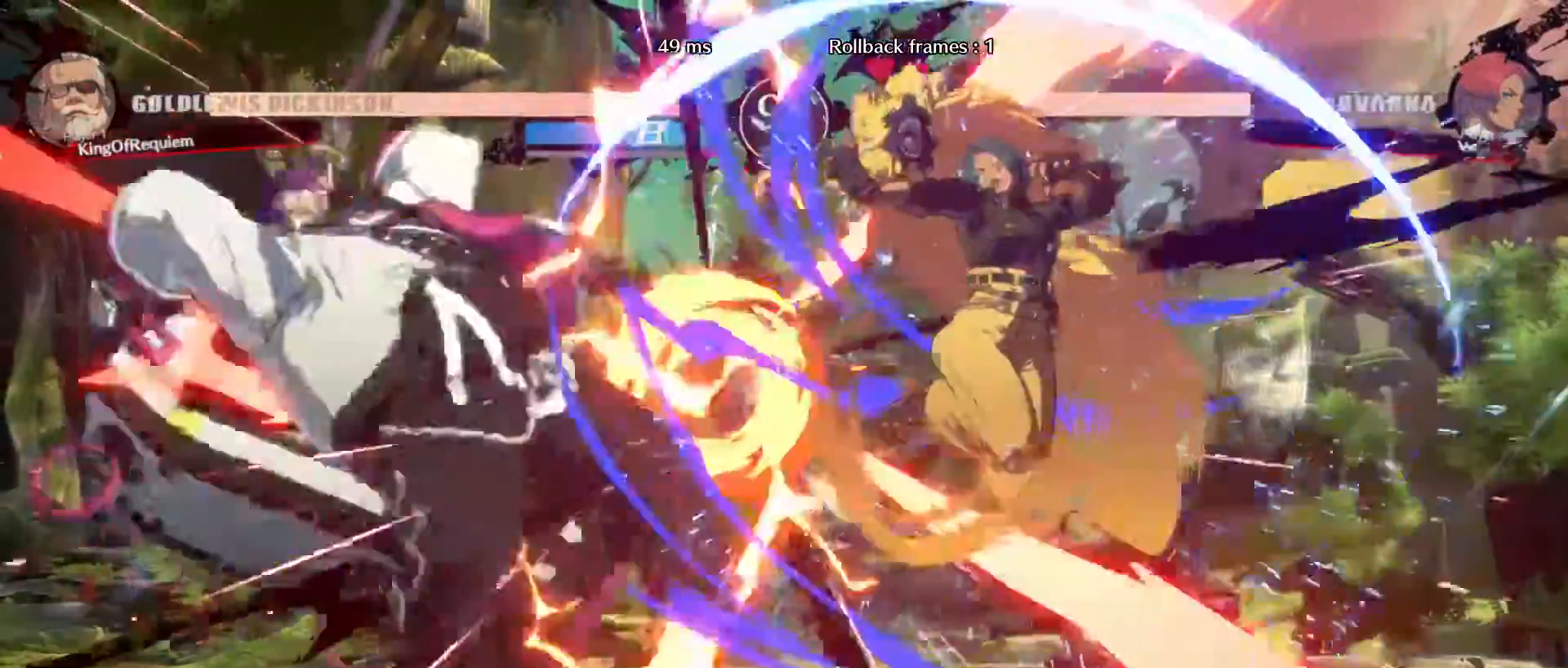
{"dt_ms": 500, "buttons": [], "left_stick": "center", "events": []}
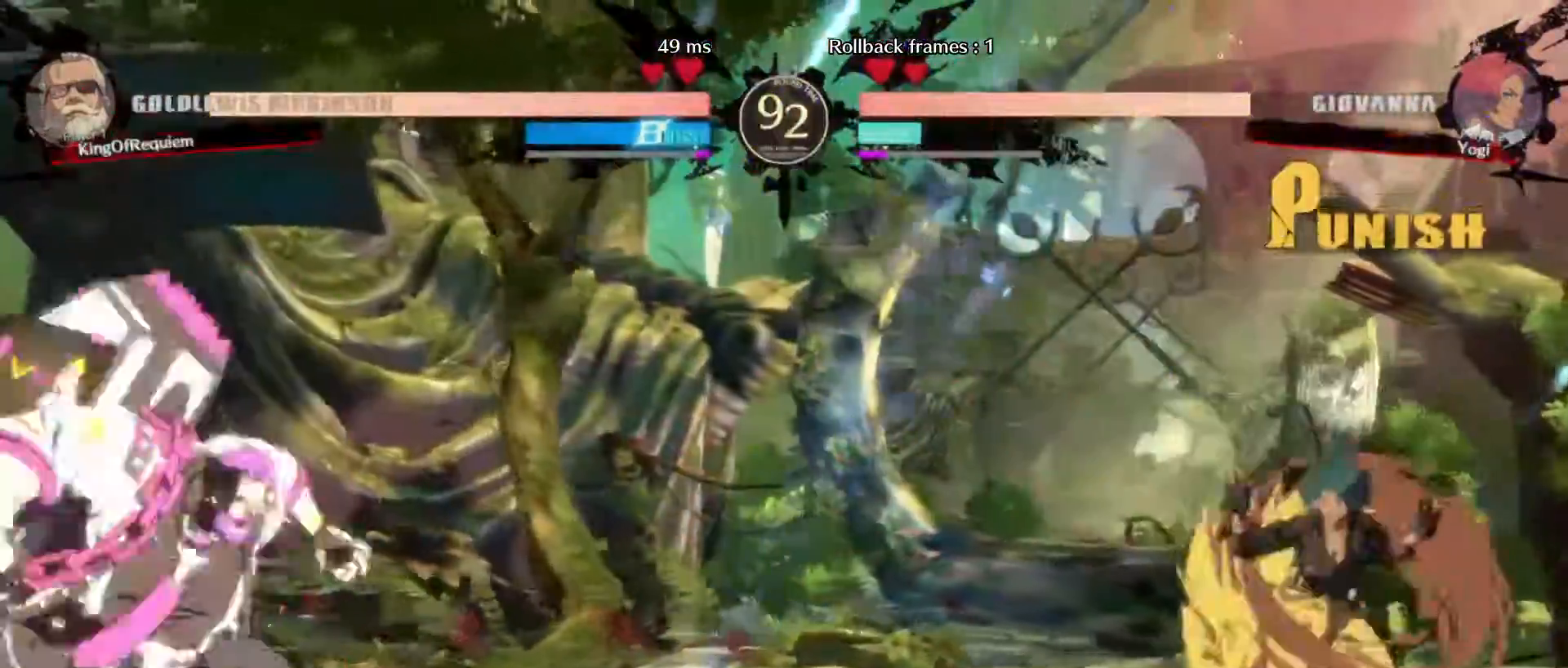
{"dt_ms": 500, "buttons": [], "left_stick": "center"}
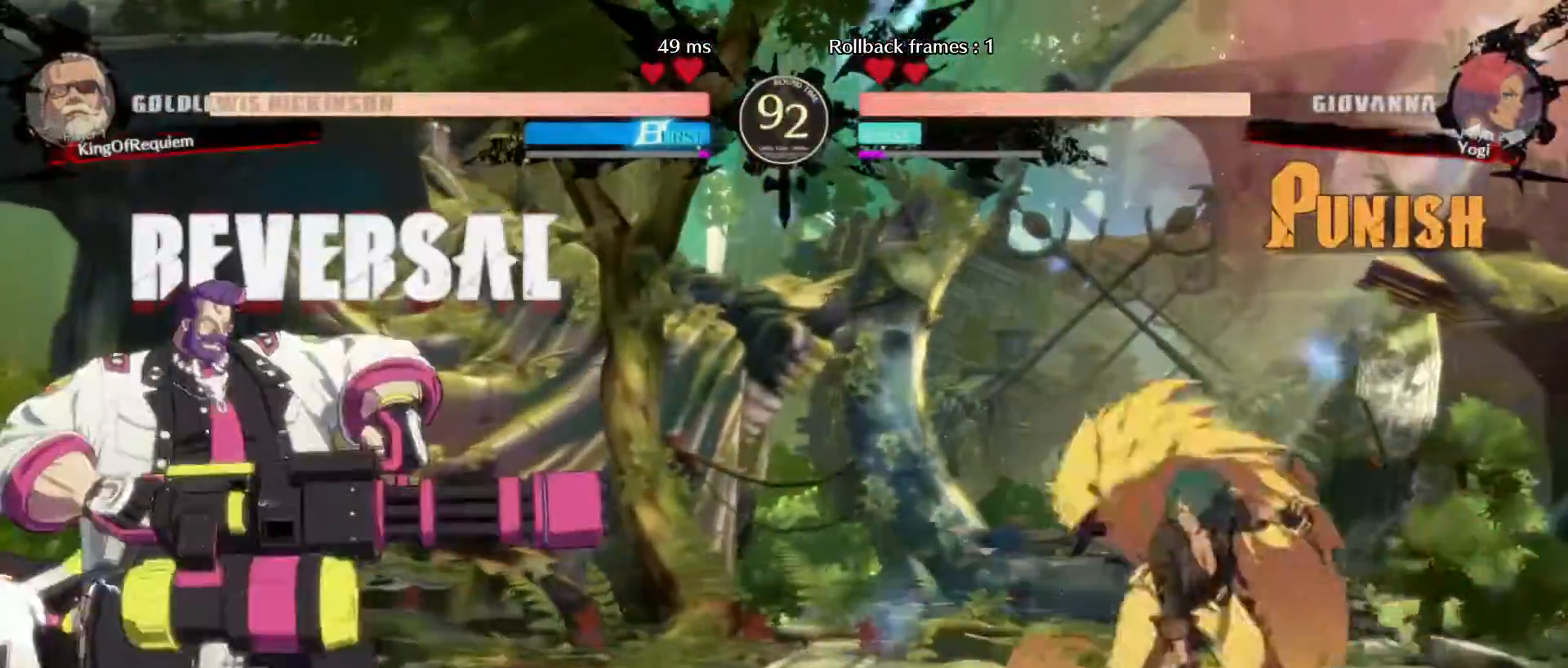
{"dt_ms": 500, "buttons": [], "left_stick": "left", "events": [[33, "left_stick", "left"]]}
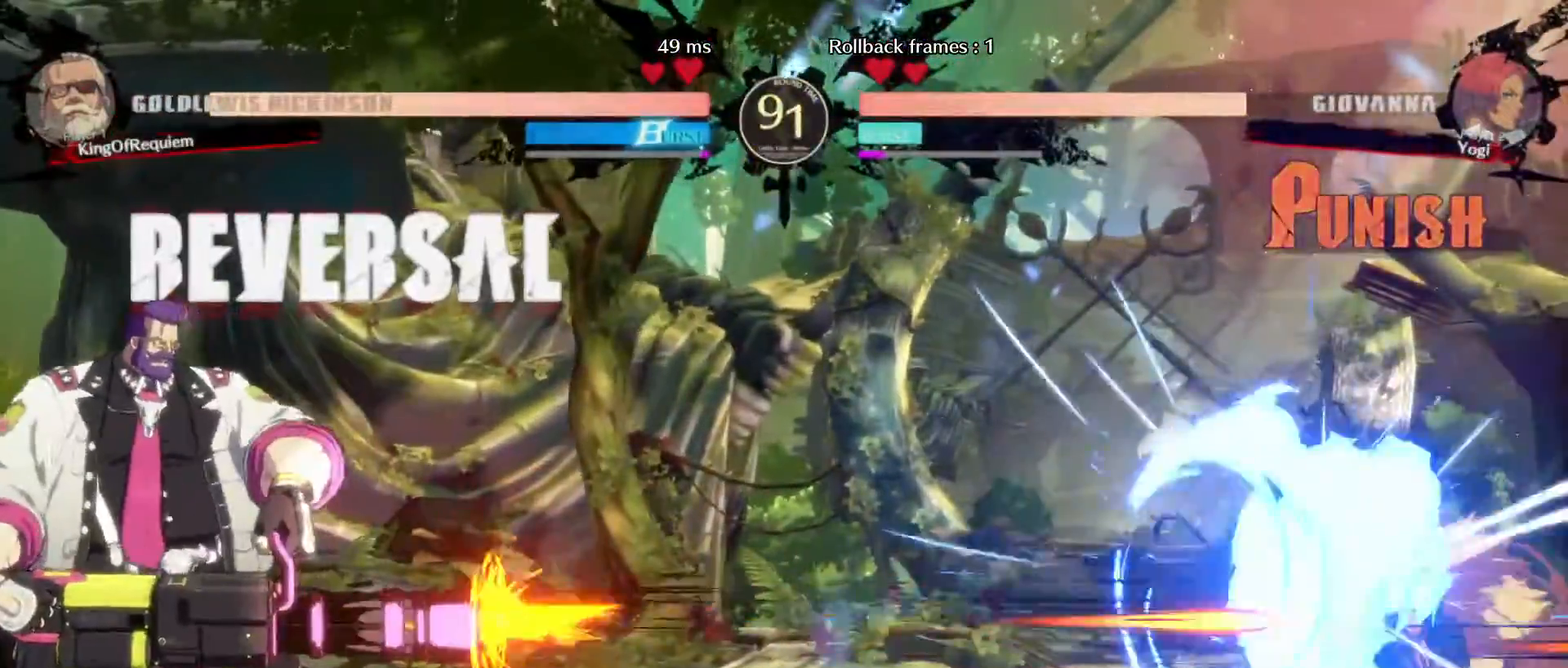
{"dt_ms": 500, "buttons": [], "left_stick": "center"}
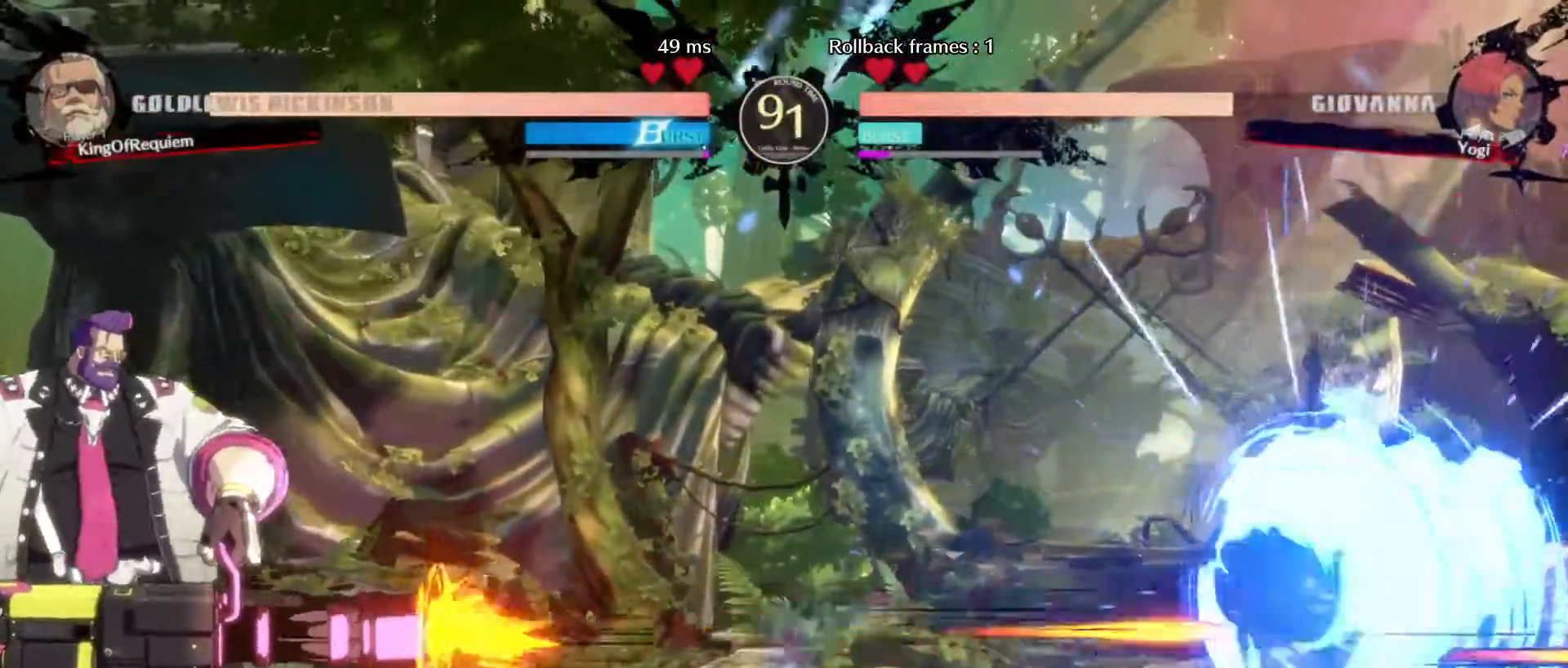
{"dt_ms": 500, "buttons": [], "left_stick": "center"}
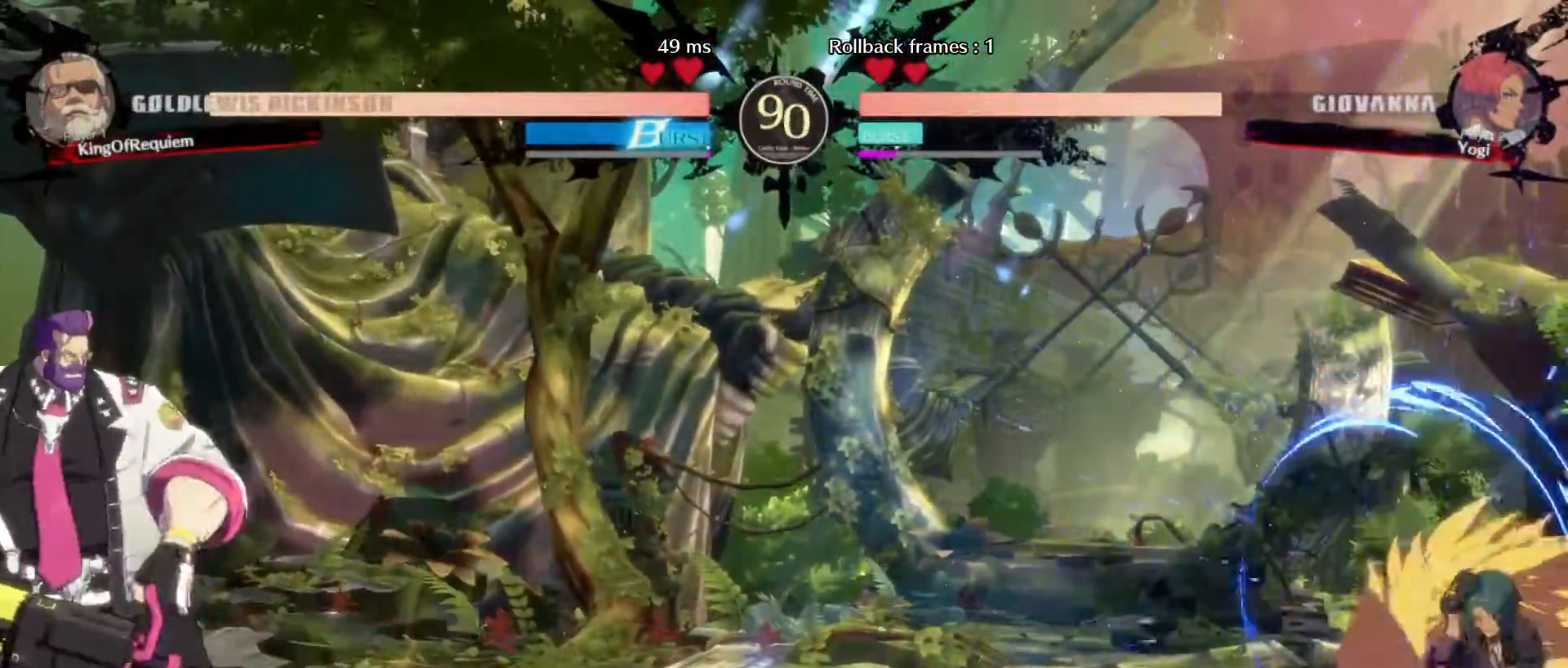
{"dt_ms": 500, "buttons": [], "left_stick": "right"}
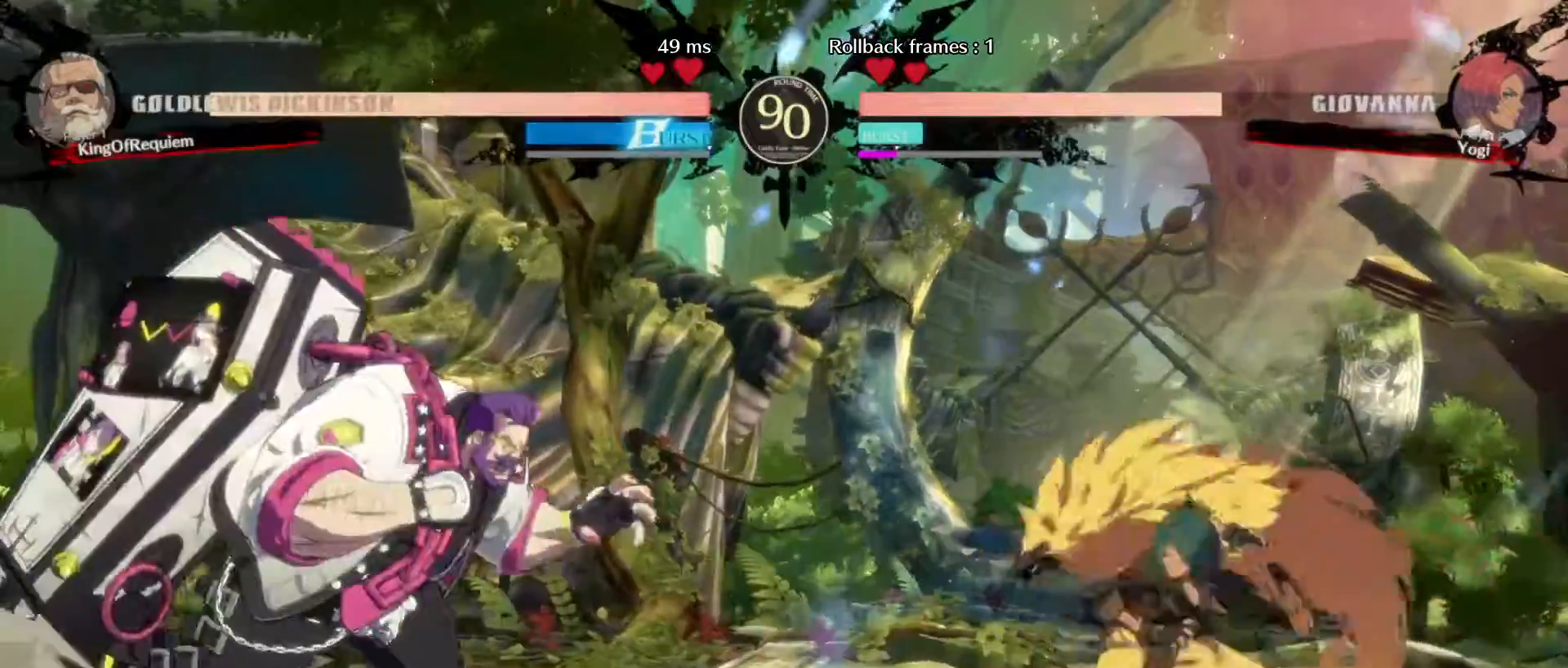
{"dt_ms": 500, "buttons": ["HS"], "left_stick": "down-left", "events": [[83, "left_stick", "center"], [100, "K", "down"], [233, "left_stick", "right"], [250, "K", "up"], [333, "left_stick", "up"], [383, "left_stick", "left"], [433, "left_stick", "down-left"], [483, "HS", "down"]]}
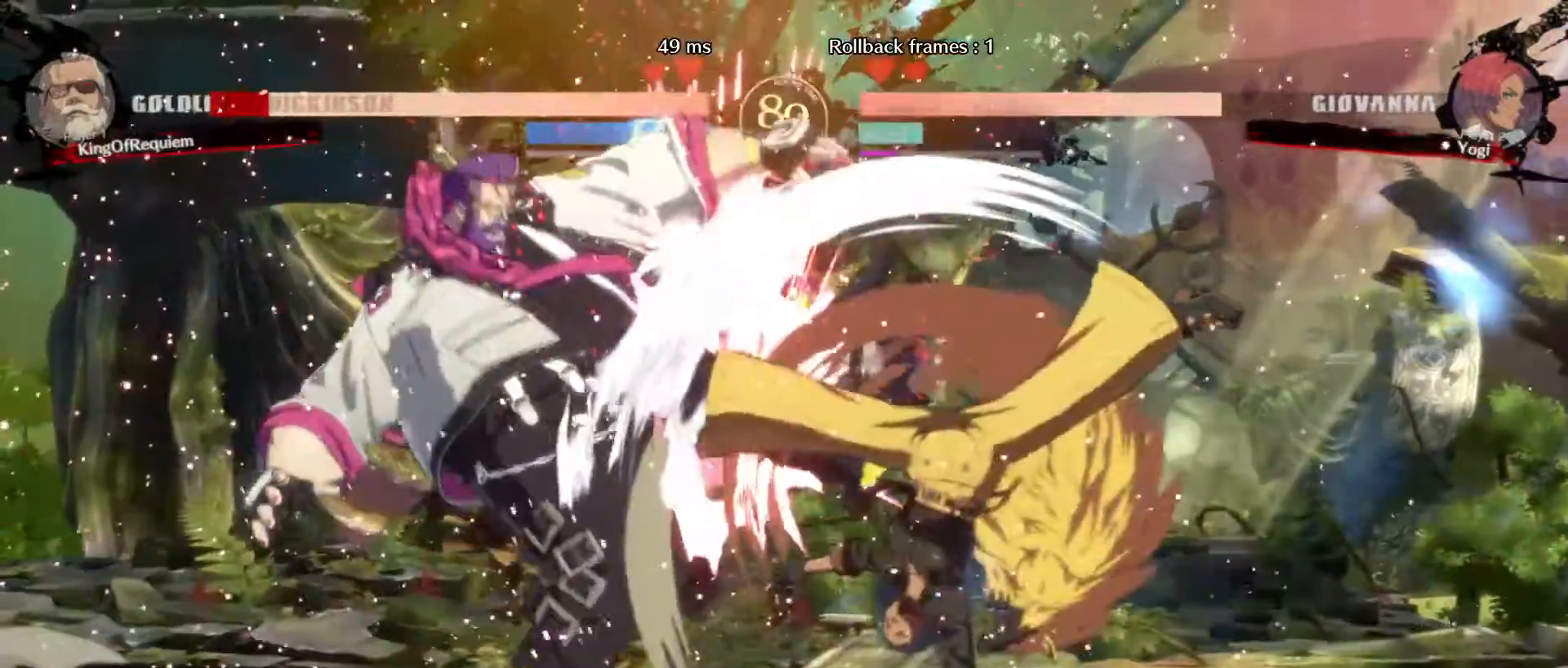
{"dt_ms": 500, "buttons": [], "left_stick": "down-left", "events": [[150, "HS", "up"]]}
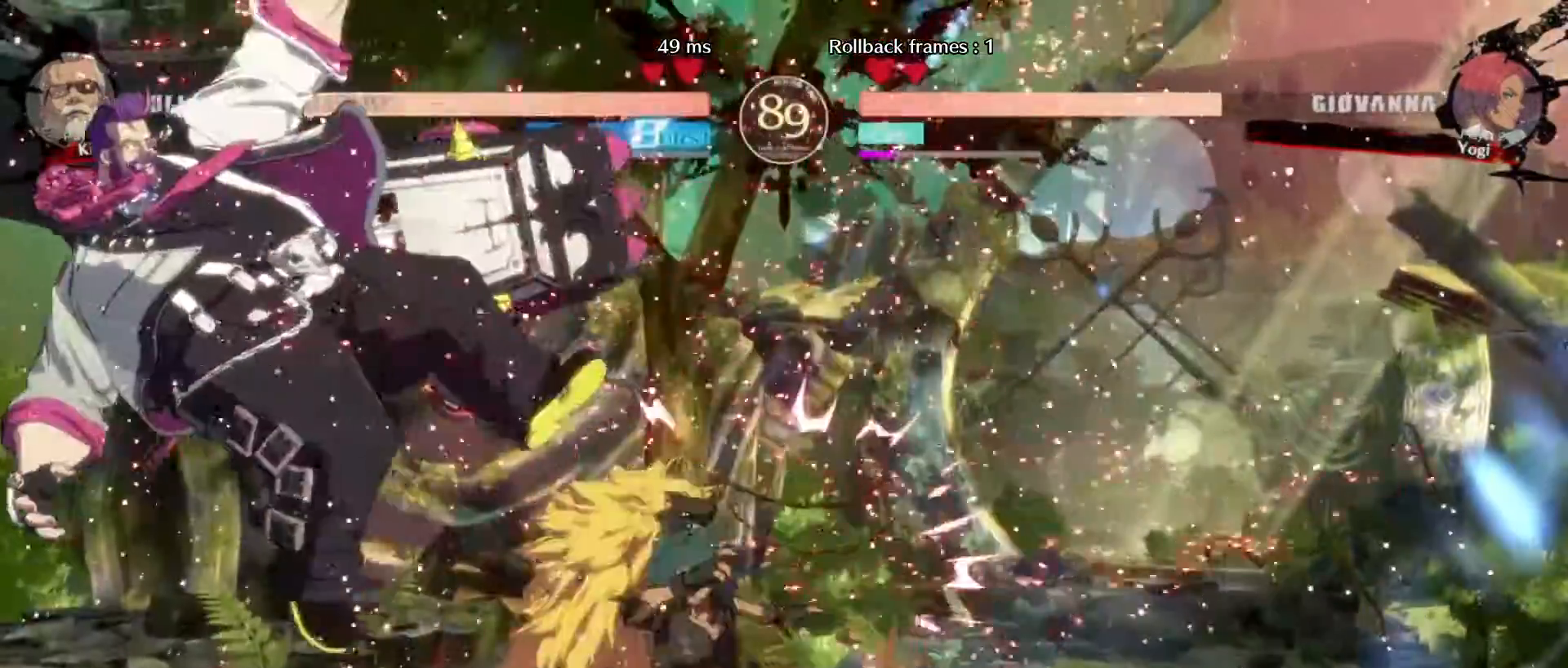
{"dt_ms": 500, "buttons": [], "left_stick": "down-left", "events": []}
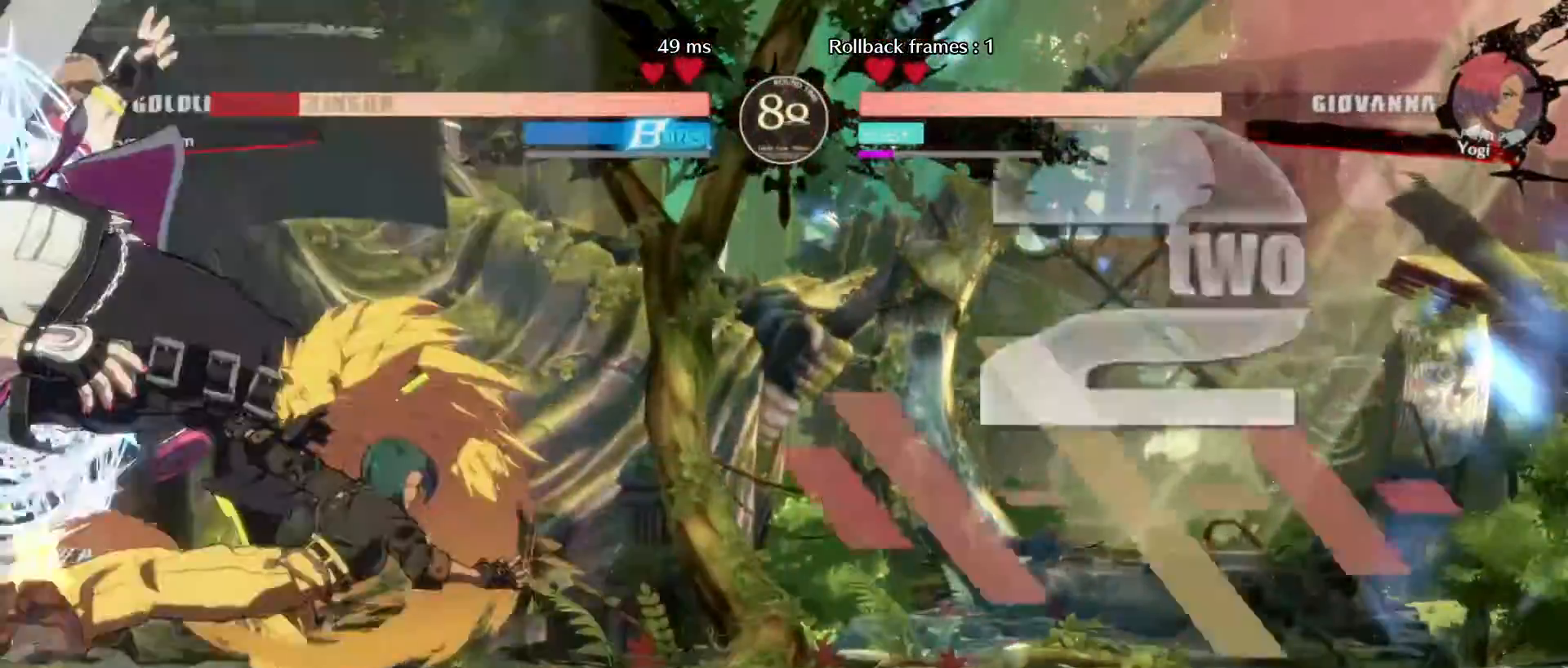
{"dt_ms": 500, "buttons": [], "left_stick": "down-left", "events": [[67, "D", "down"], [67, "K", "down"], [183, "D", "up"], [200, "K", "up"]]}
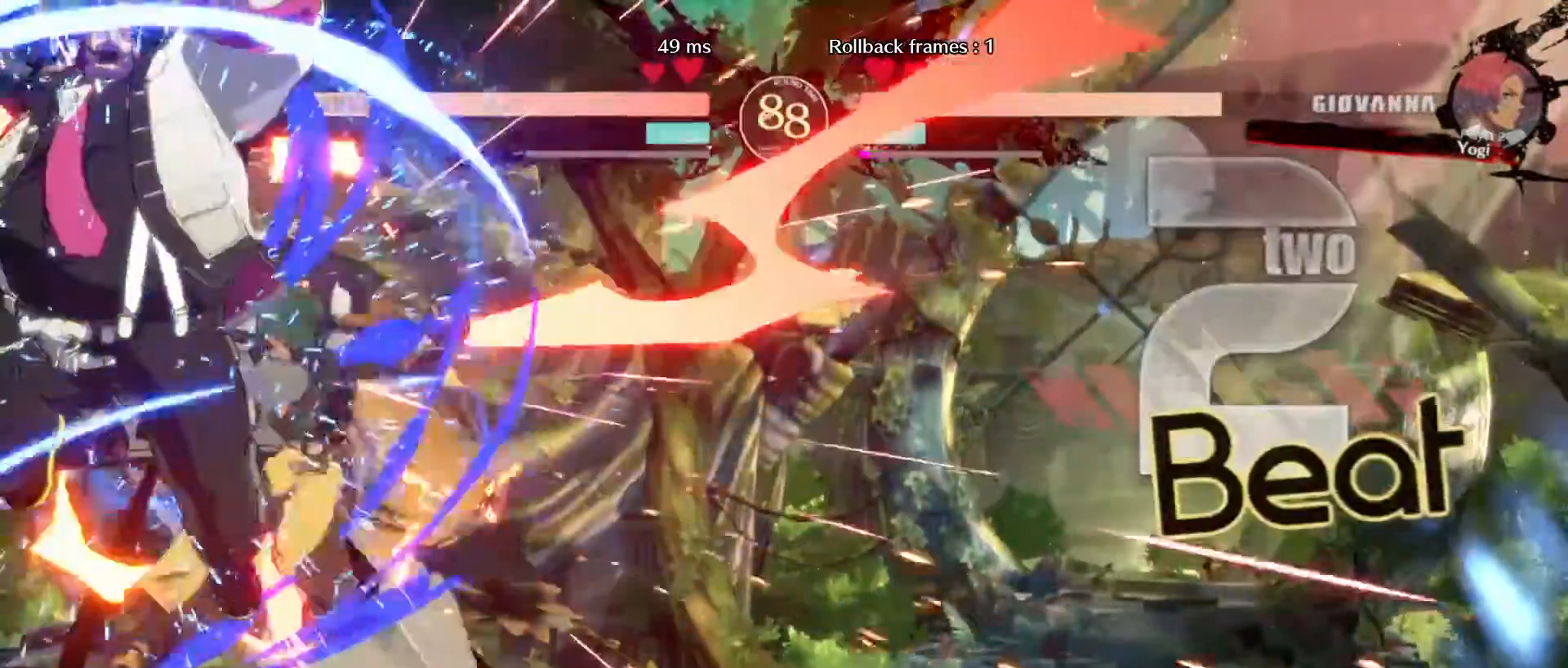
{"dt_ms": 500, "buttons": [], "left_stick": "center", "events": [[83, "left_stick", "center"]]}
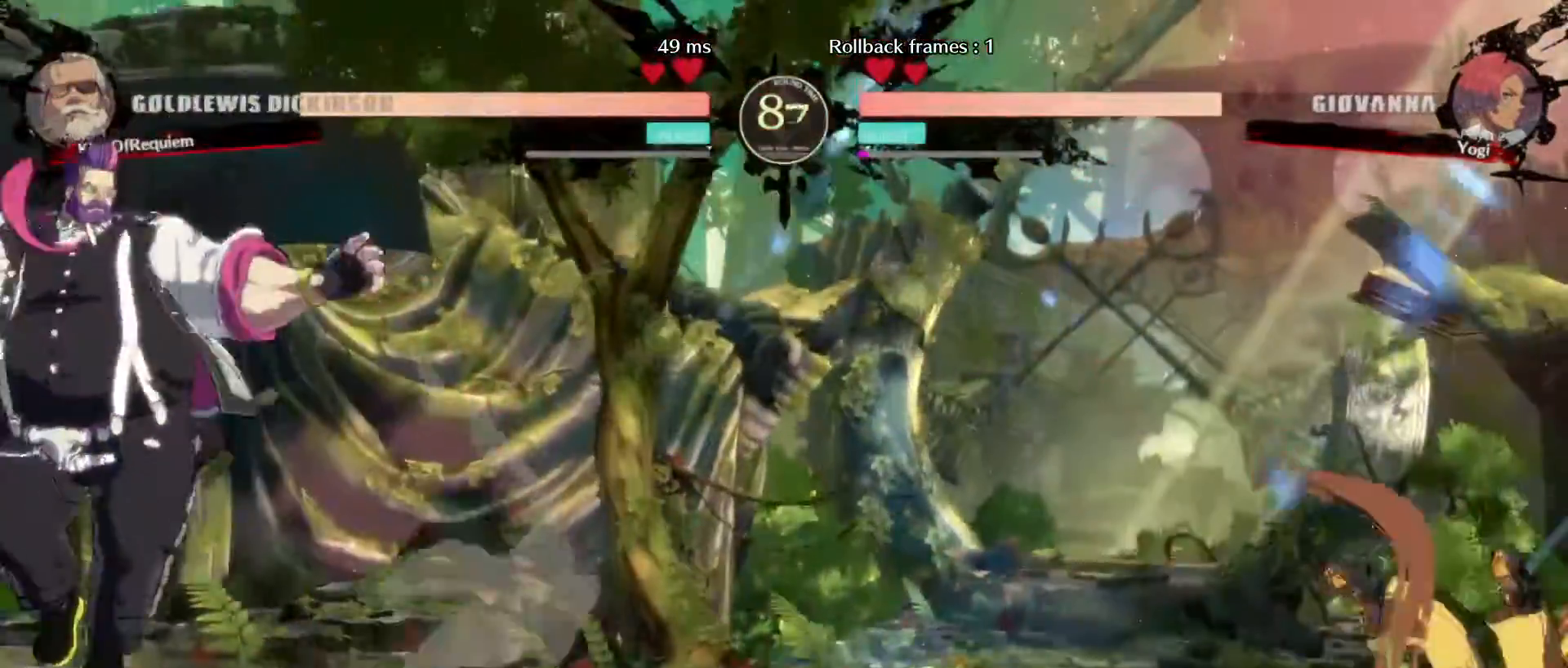
{"dt_ms": 1000, "buttons": [], "left_stick": "down-left"}